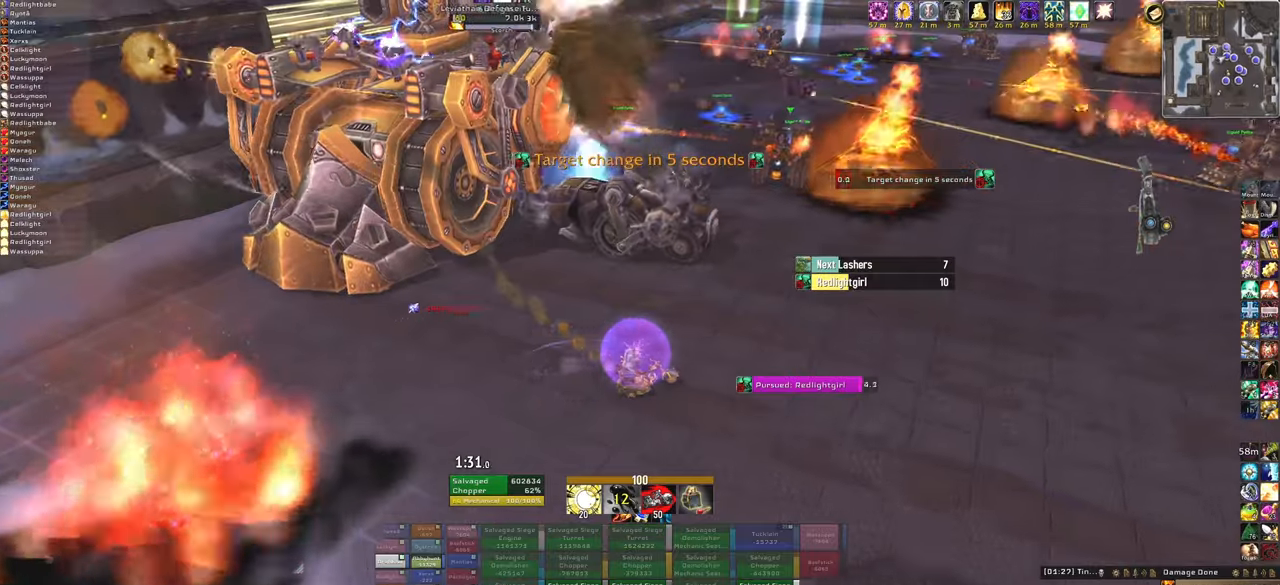
Gameplay with keyboard and mouse; each line is a JSON object with the keys and mouse buttons held at the frame after it. "events" lists presses ("down") and releases ("up") of "1", "2", "3", "4", "5", "a", "alt", "b", "c", "ctrl", "d", "e", "f", "g", "q", "r", "s", "shift", "space", "t", "tab", "tilde", "v", "w", "x", "z", "mouse_left", "mouse_wheel", "mouse_right", "mouse_mb4" and "mouse_mb5" between this image and that frame as [ms after this image, input, new state], when the widget could be followed in between. "mouse_left", "mouse_wheel", "mouse_right", "mouse_mb4", "mouse_mb5" = the "left", "wheel", "right", "mb4", "mb5" buttons of the "mouse" list. No other keys are recorded. "wheel" means that the mouse wheel is clicked or scrolled. Mouse movement is not recorded.
{"keys": ["d"], "mouse": ["right"], "events": []}
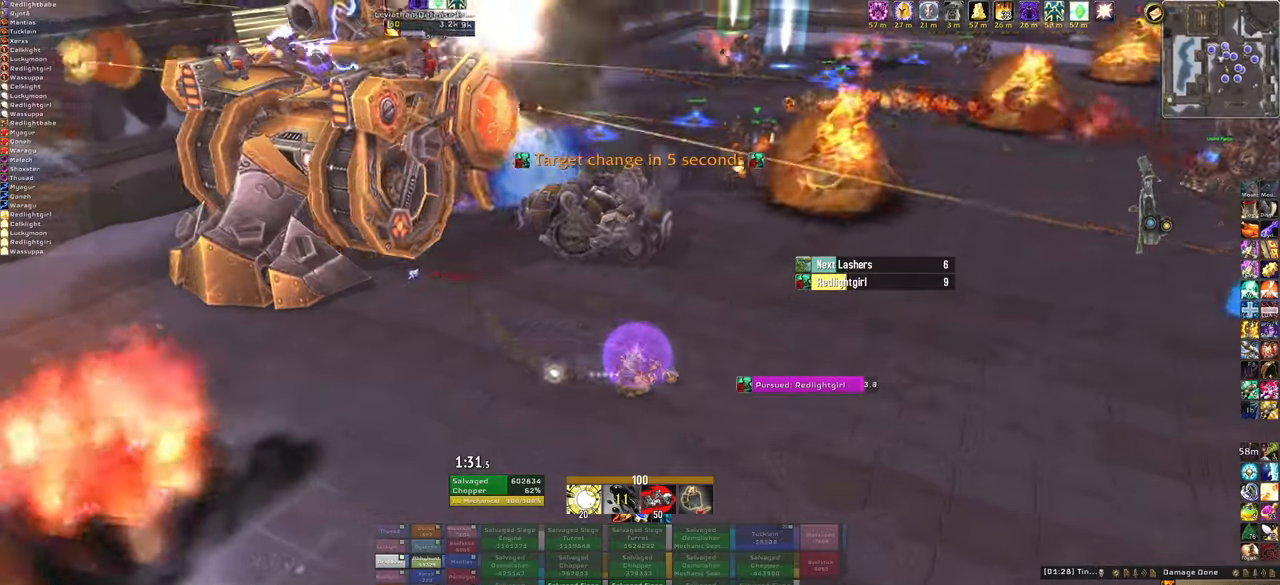
{"keys": ["s"], "mouse": ["right"], "events": [[367, "s", "down"], [501, "d", "up"]]}
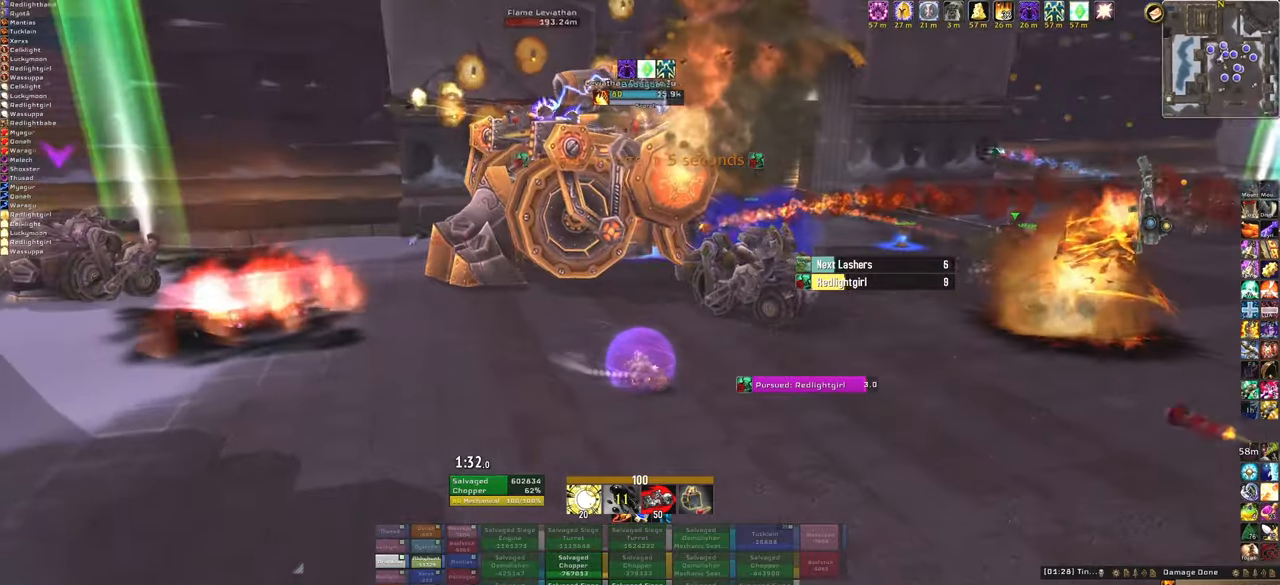
{"keys": ["s"], "mouse": ["right"], "events": []}
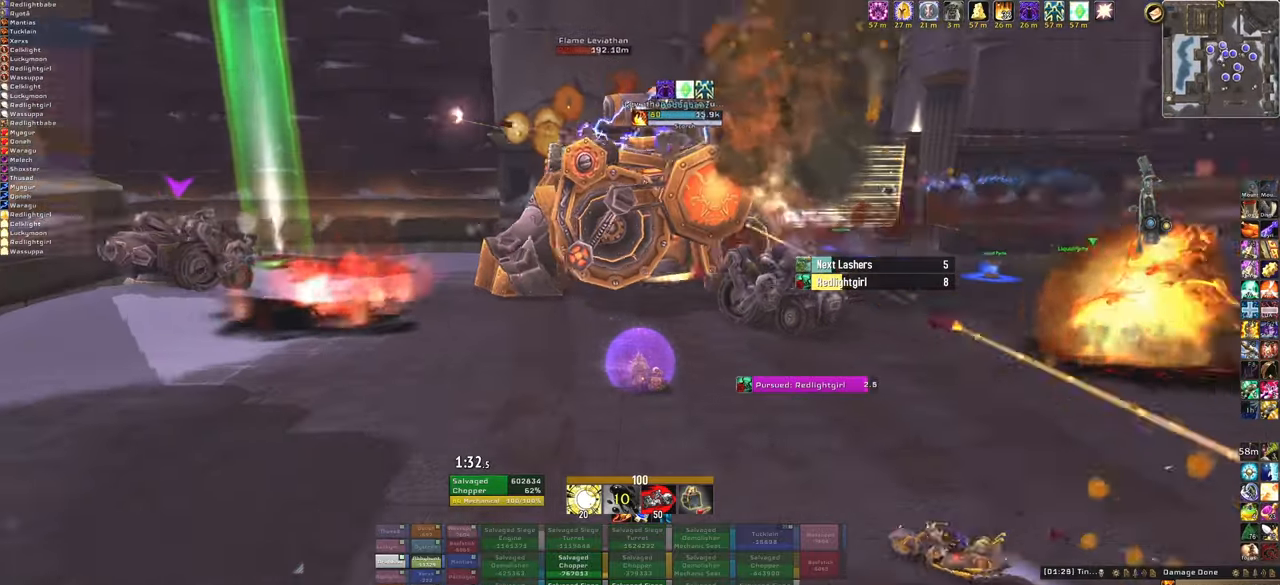
{"keys": ["d"], "mouse": ["right"], "events": [[67, "d", "down"], [134, "s", "up"]]}
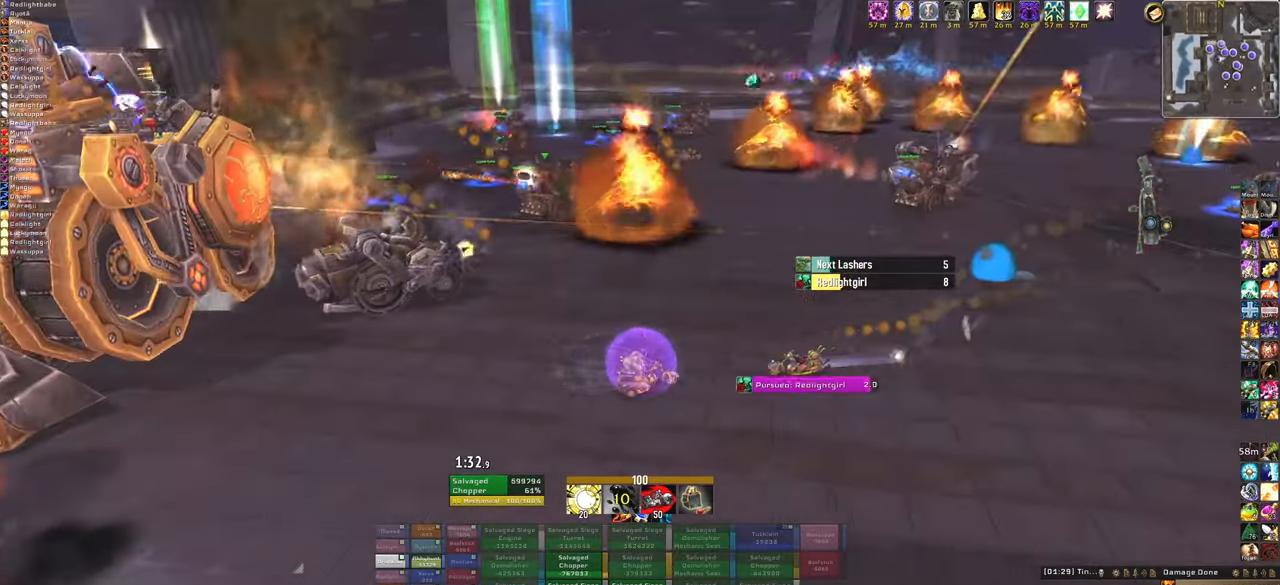
{"keys": [], "mouse": ["right"], "events": [[467, "d", "up"]]}
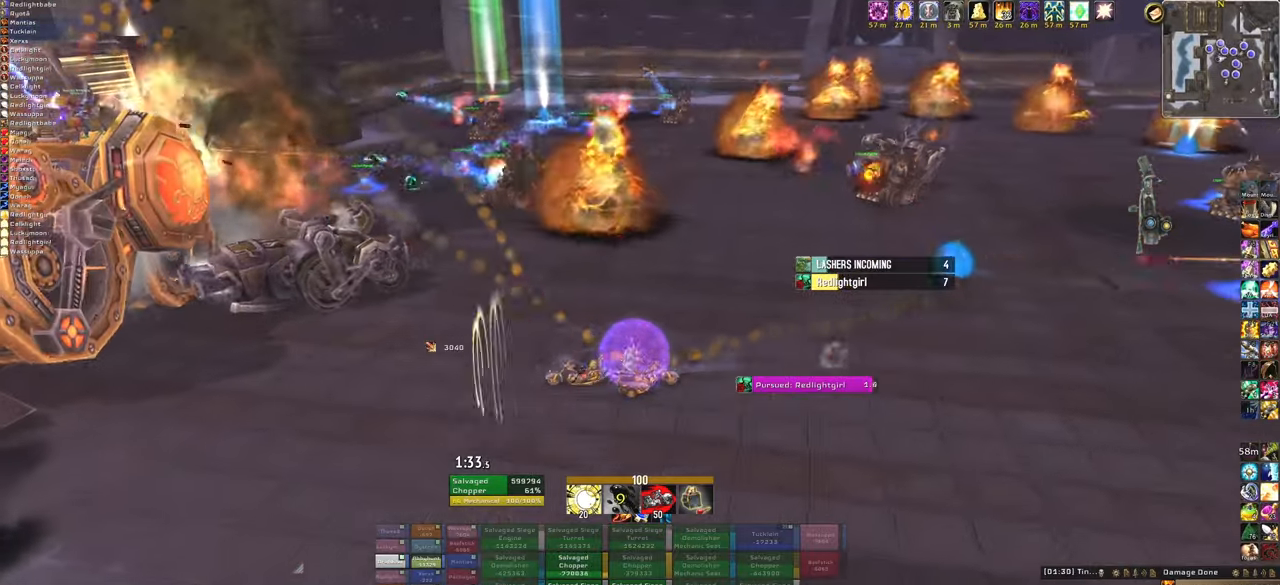
{"keys": ["a"], "mouse": ["right"], "events": [[434, "a", "down"]]}
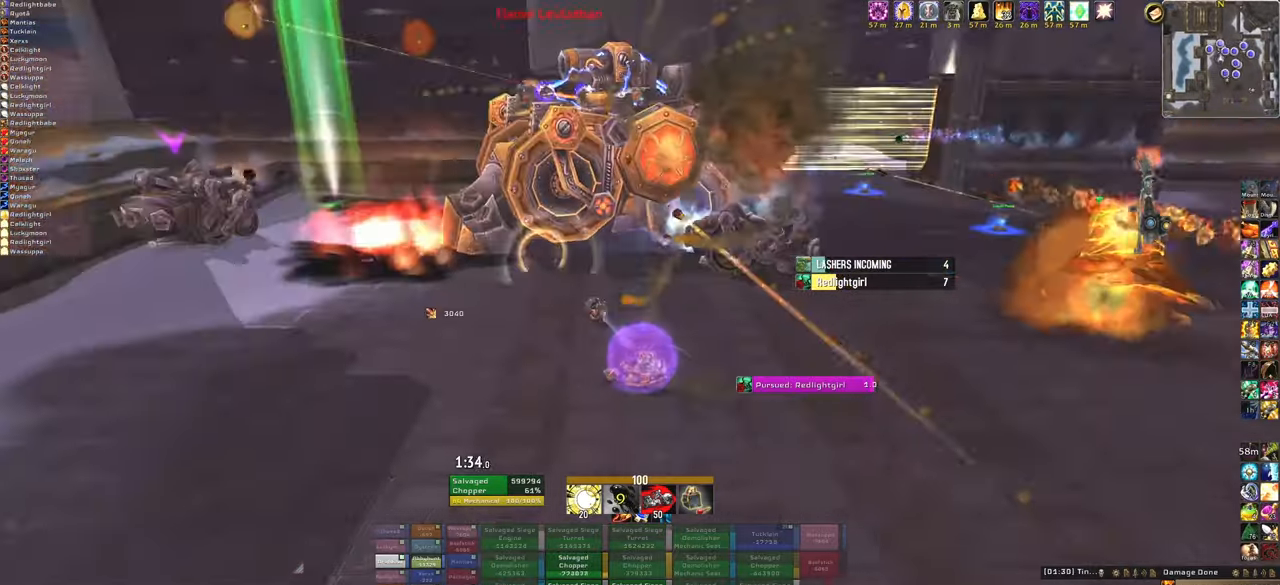
{"keys": ["a"], "mouse": ["right"], "events": []}
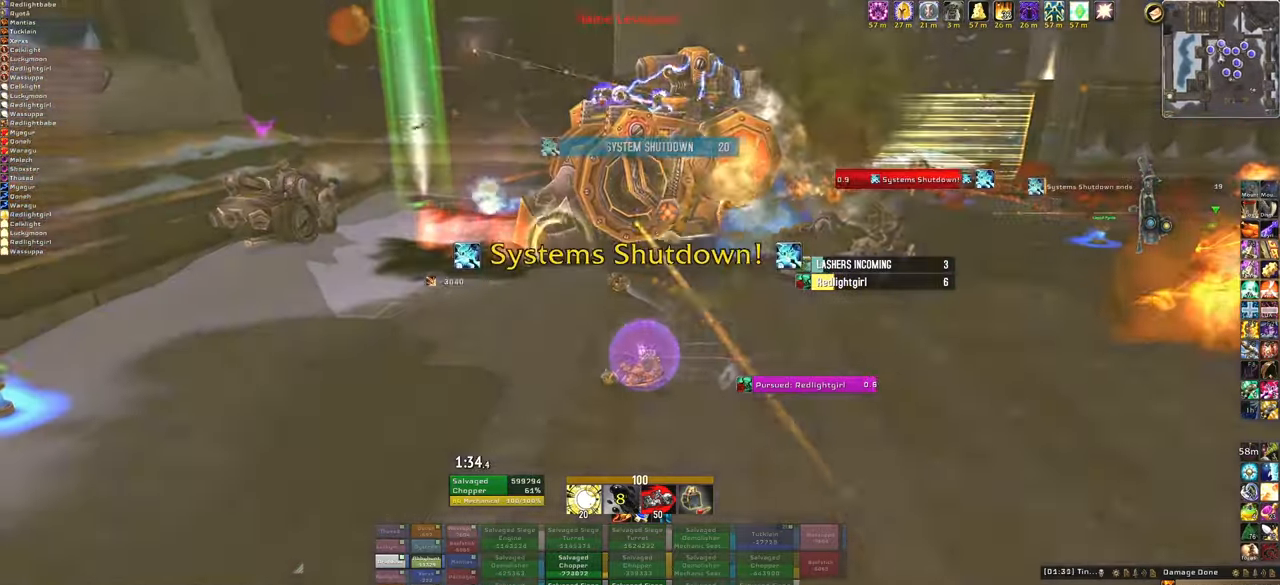
{"keys": [], "mouse": [], "events": [[367, "mouse_right", "up"], [400, "a", "up"]]}
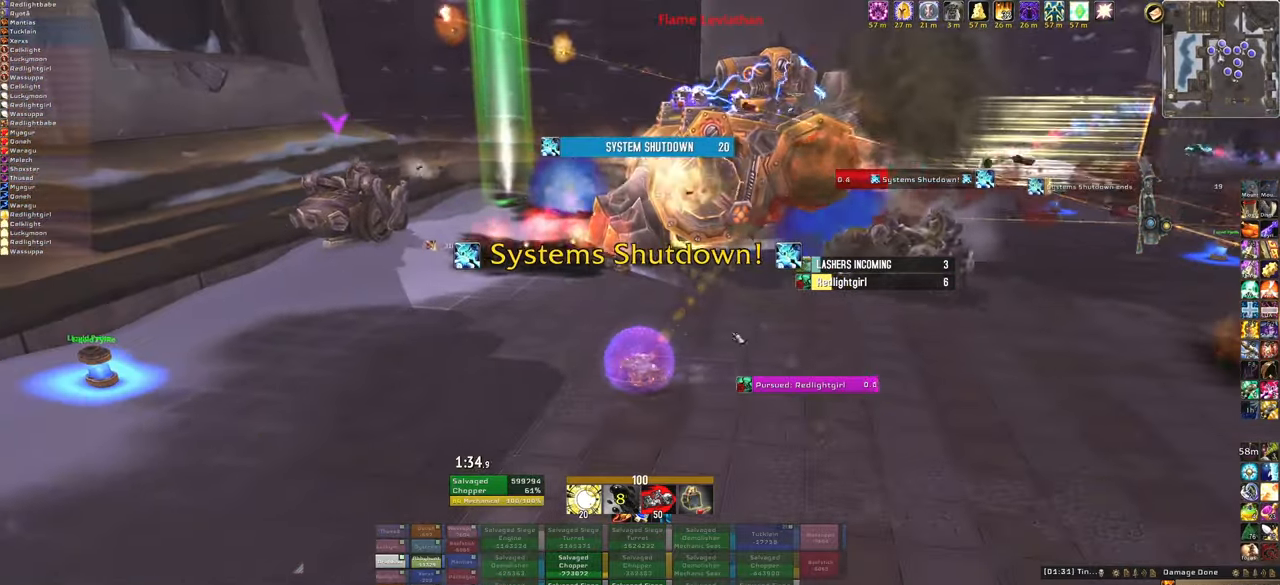
{"keys": ["a"], "mouse": ["right"], "events": [[34, "mouse_right", "down"], [234, "a", "down"]]}
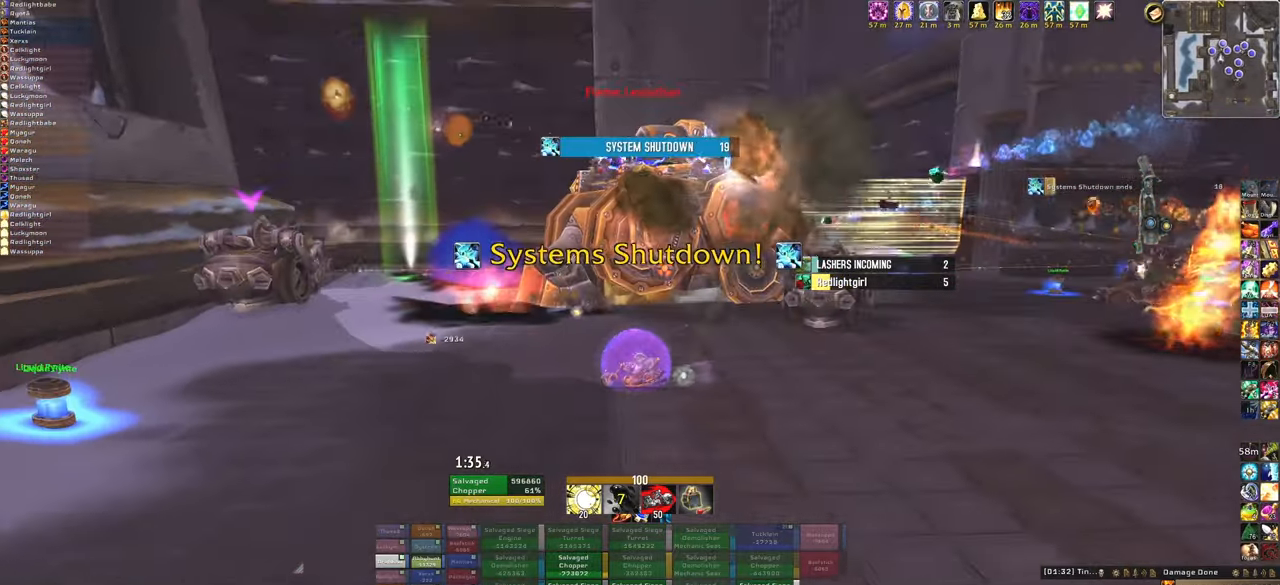
{"keys": [], "mouse": ["right"], "events": [[300, "a", "up"]]}
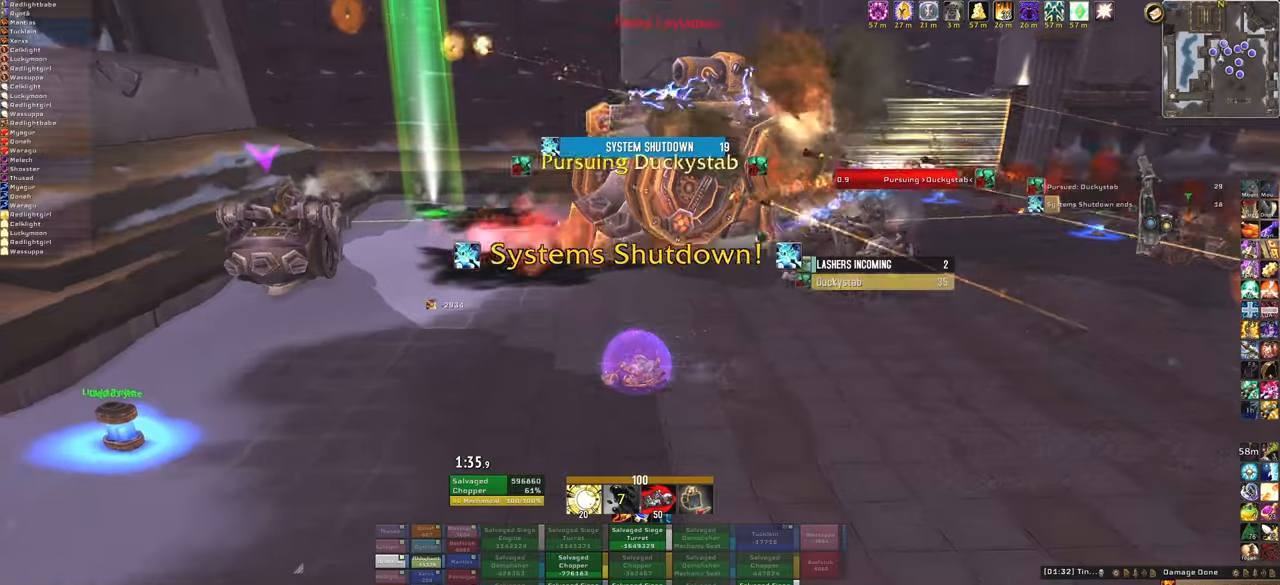
{"keys": [], "mouse": ["right"], "events": []}
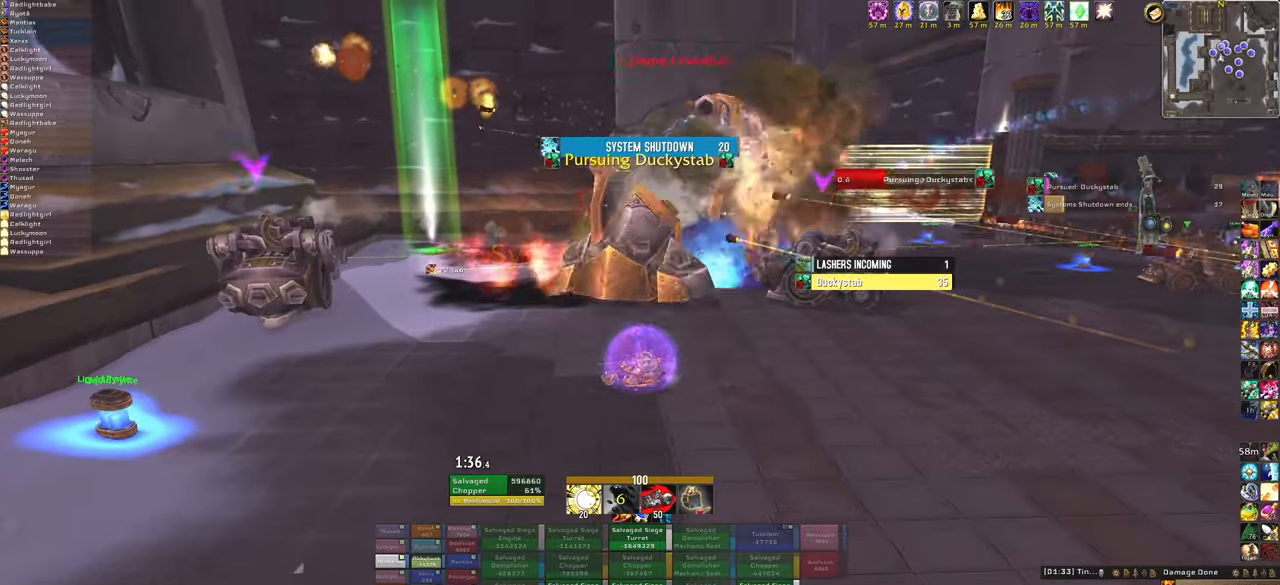
{"keys": [], "mouse": ["right"], "events": []}
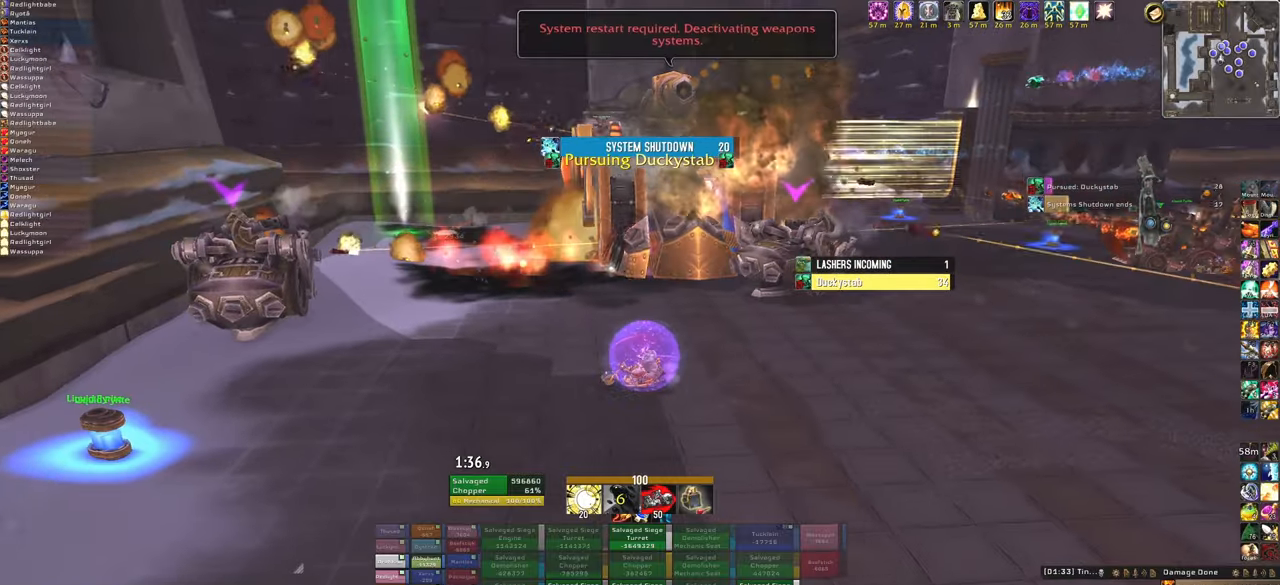
{"keys": [], "mouse": ["right"], "events": []}
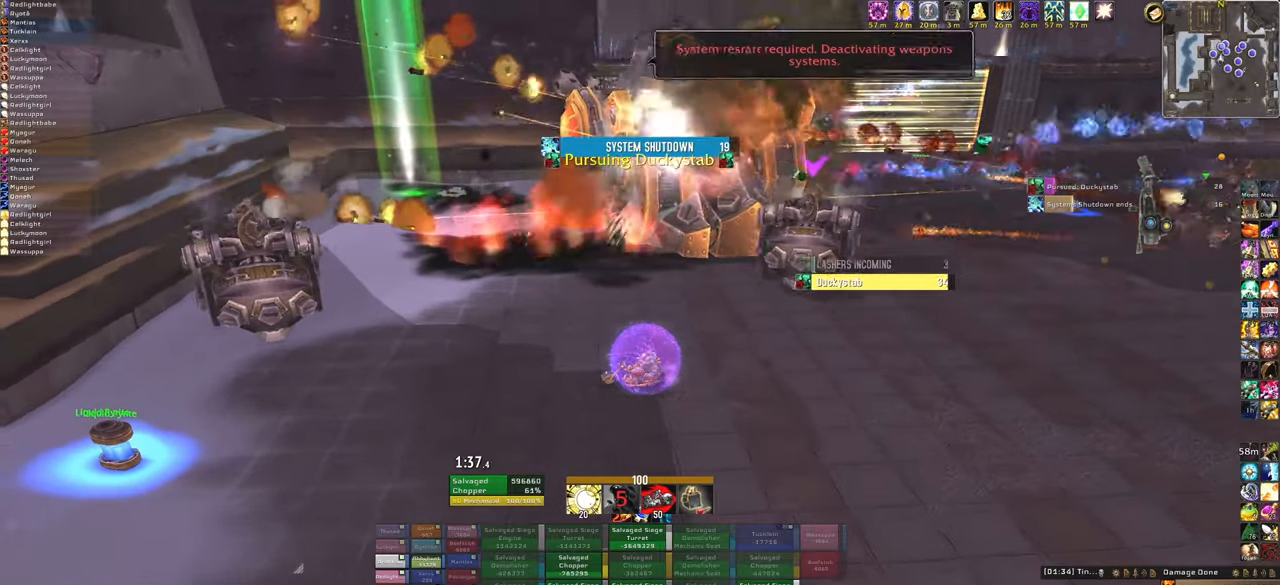
{"keys": [], "mouse": ["right"], "events": []}
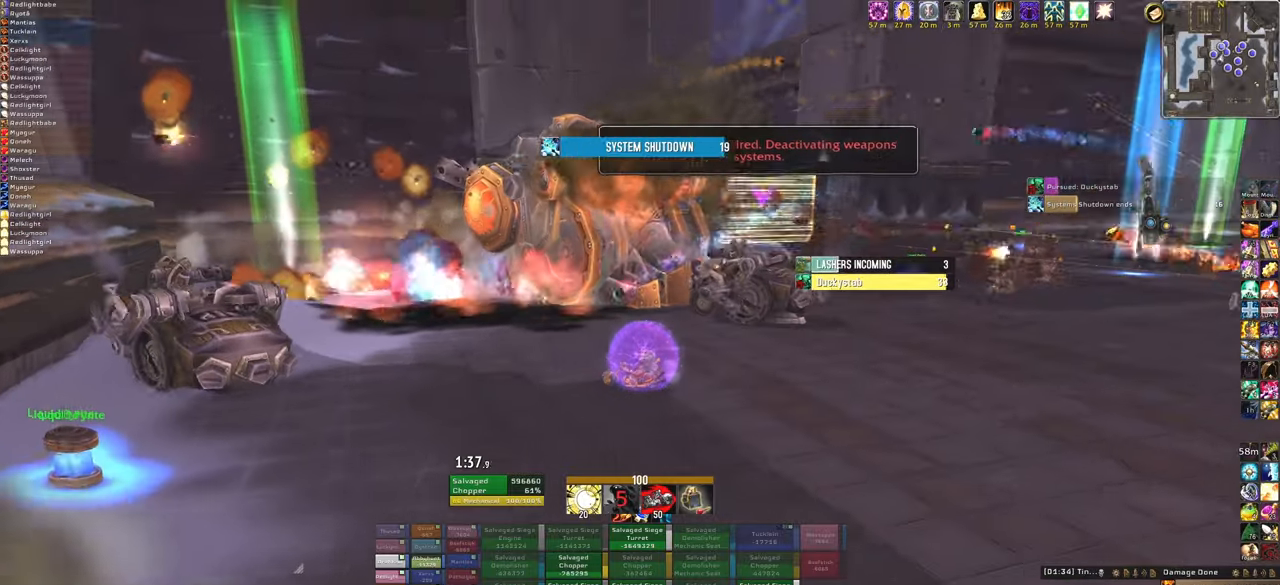
{"keys": [], "mouse": ["right"], "events": []}
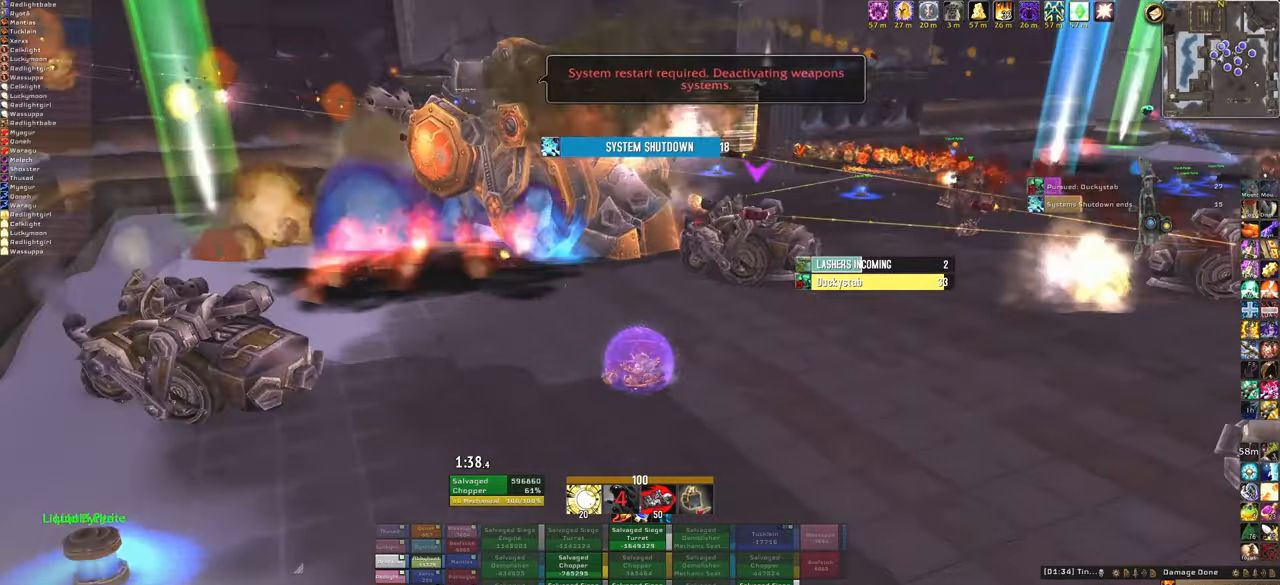
{"keys": ["d", "w"], "mouse": ["right"], "events": [[67, "d", "down"], [467, "w", "down"]]}
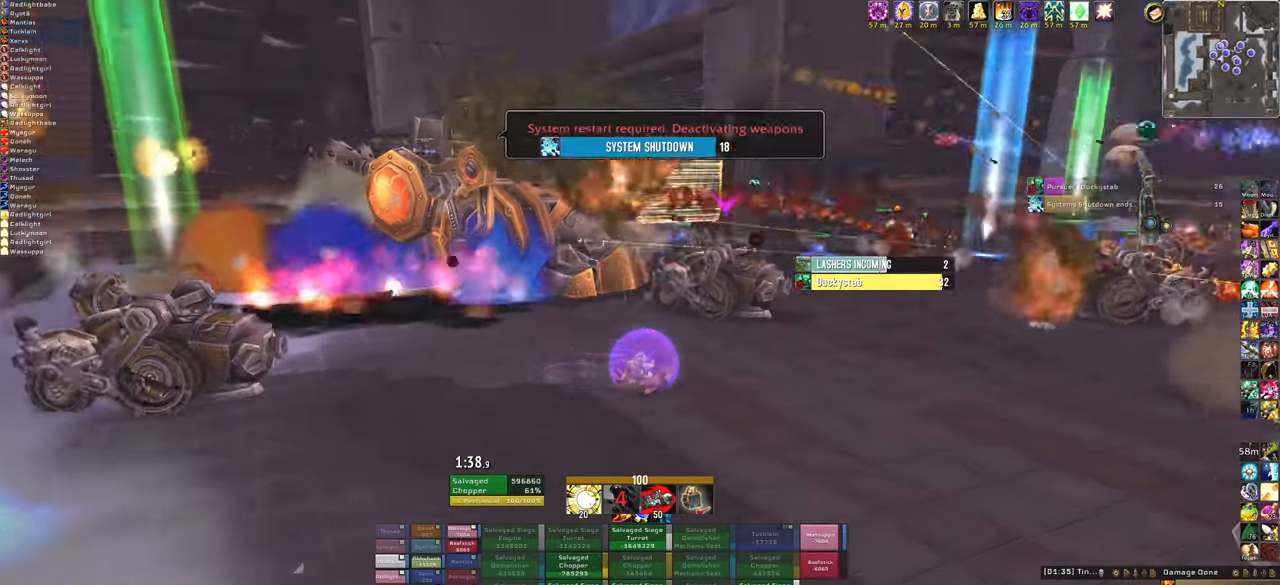
{"keys": ["d", "w"], "mouse": ["right"], "events": []}
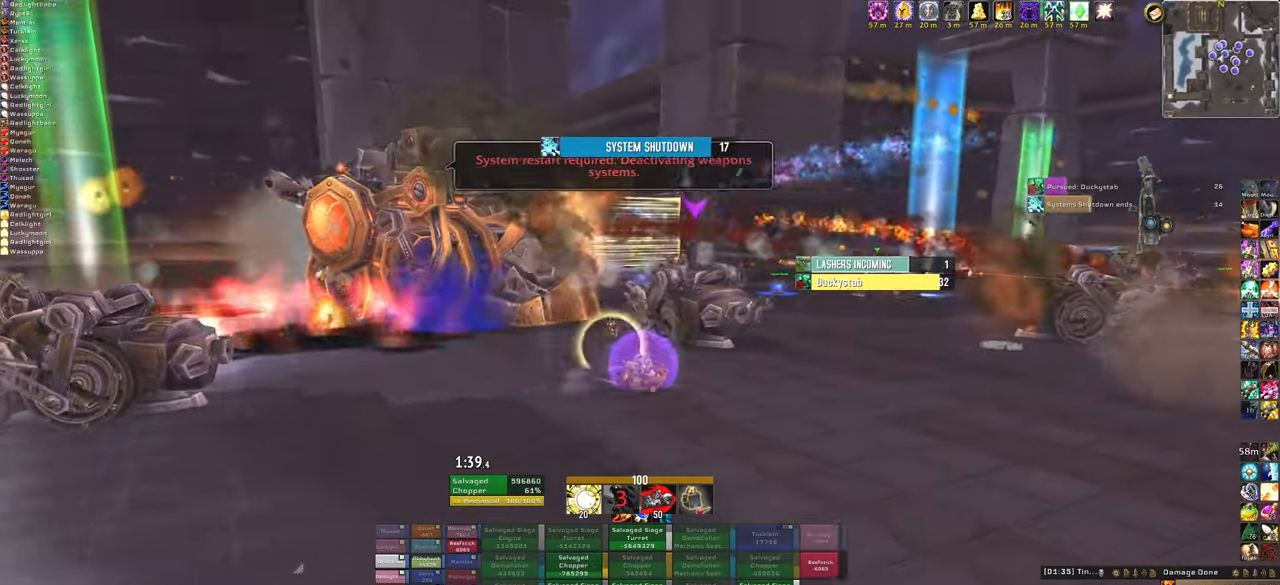
{"keys": ["w"], "mouse": ["right"], "events": [[167, "d", "up"]]}
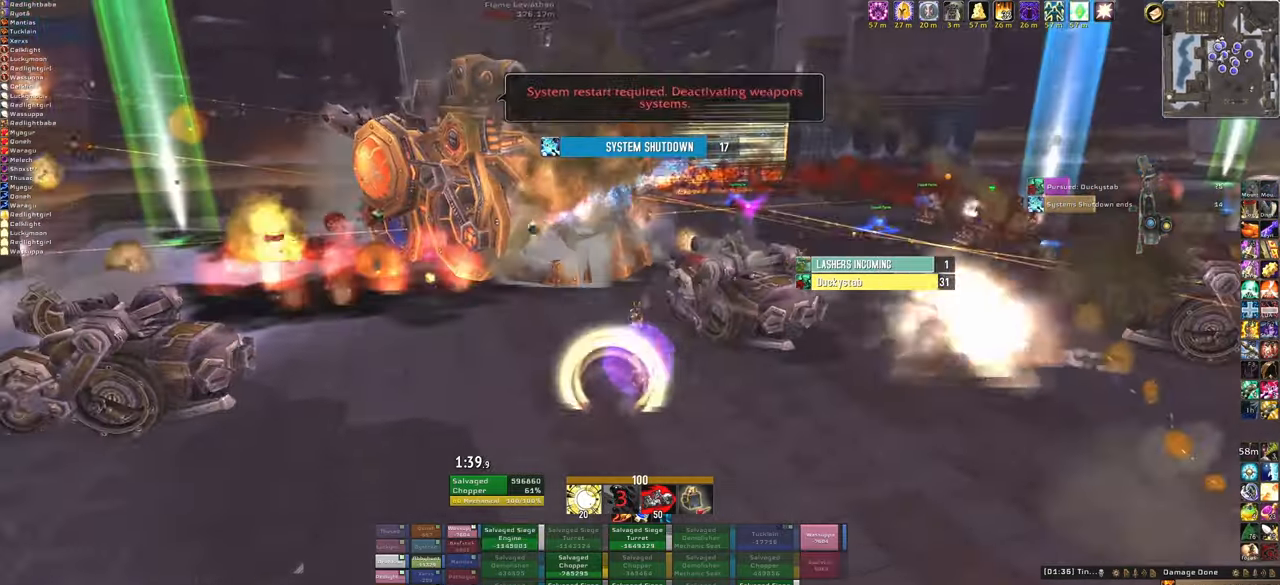
{"keys": ["3", "w"], "mouse": ["right"], "events": [[434, "3", "down"]]}
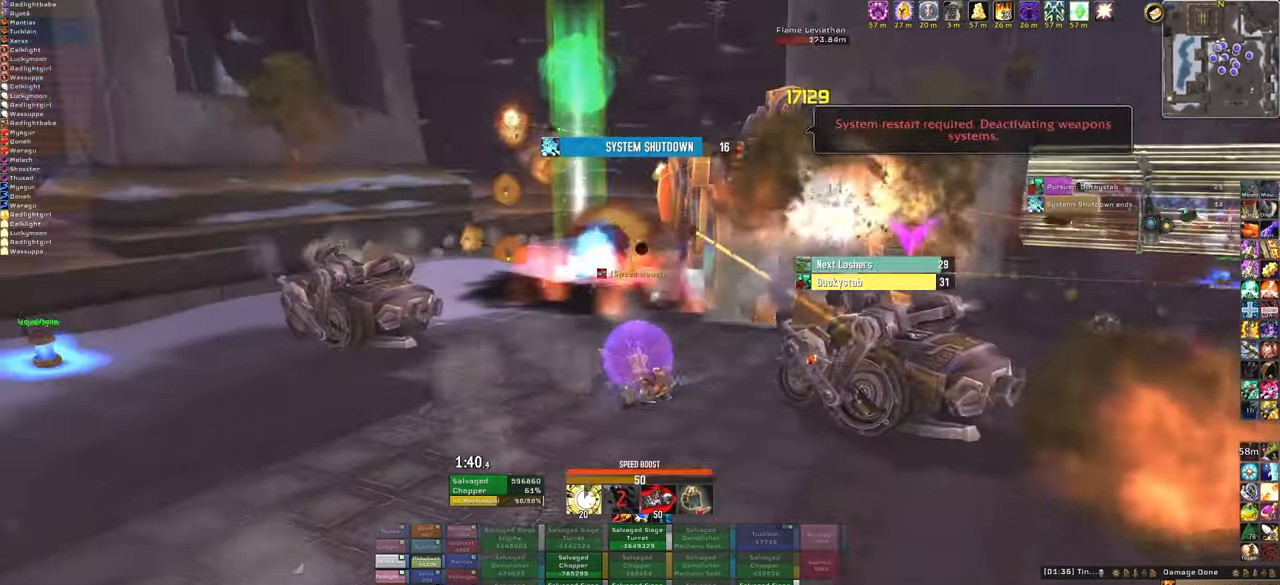
{"keys": ["a", "w"], "mouse": ["right"], "events": [[100, "3", "up"], [301, "a", "down"]]}
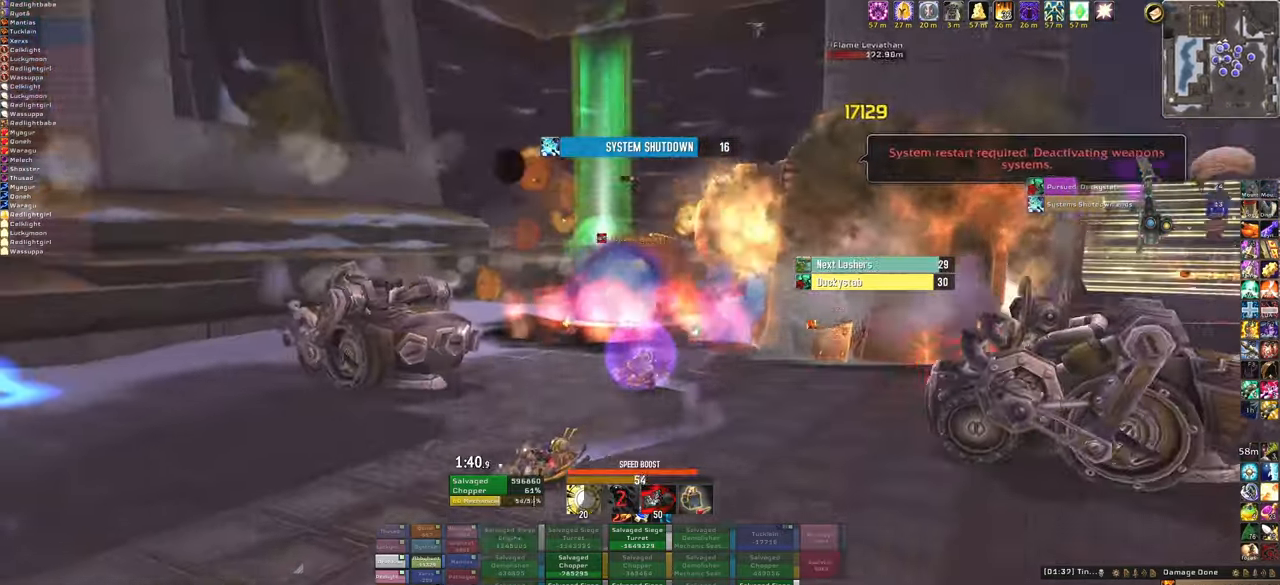
{"keys": ["w"], "mouse": ["right"], "events": [[399, "a", "up"]]}
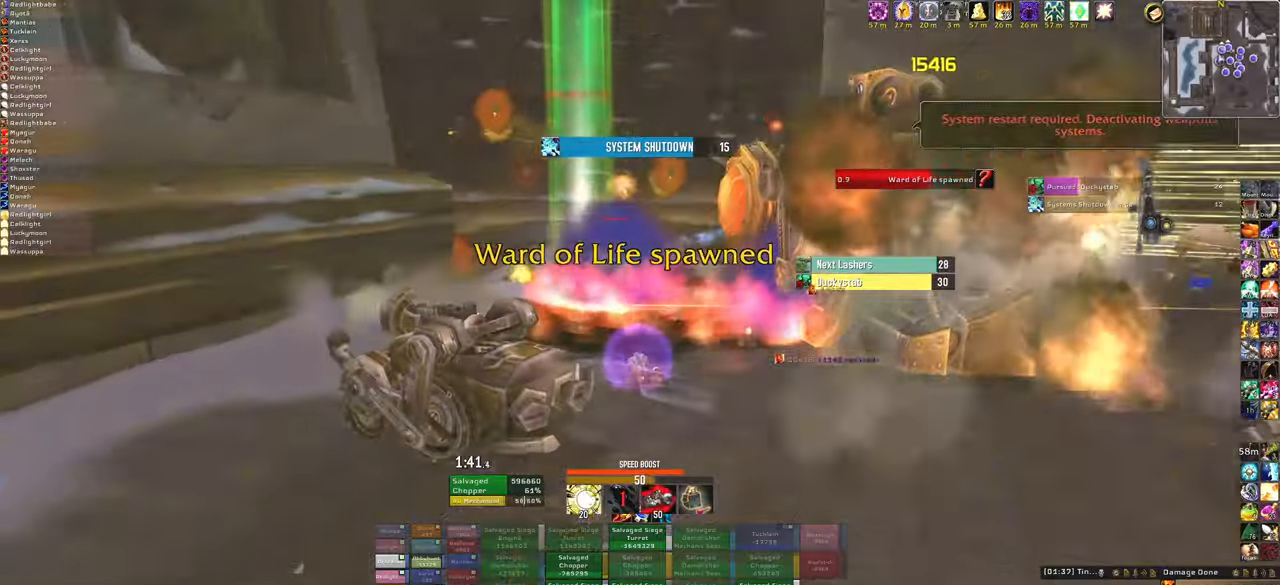
{"keys": ["w"], "mouse": ["right"], "events": []}
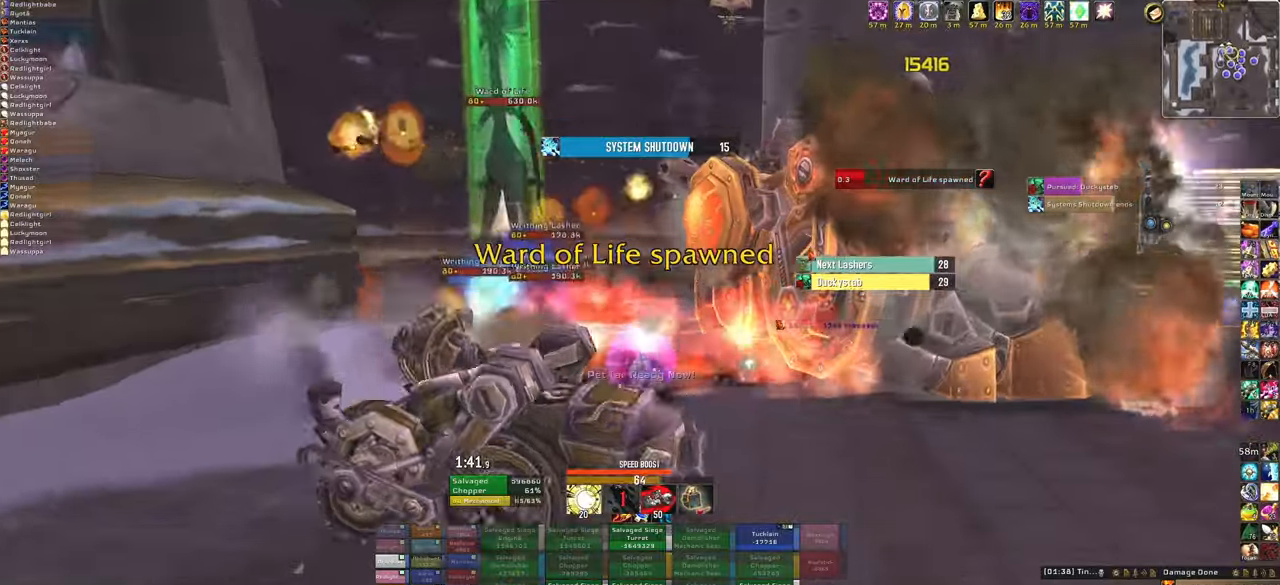
{"keys": ["w"], "mouse": ["right"], "events": []}
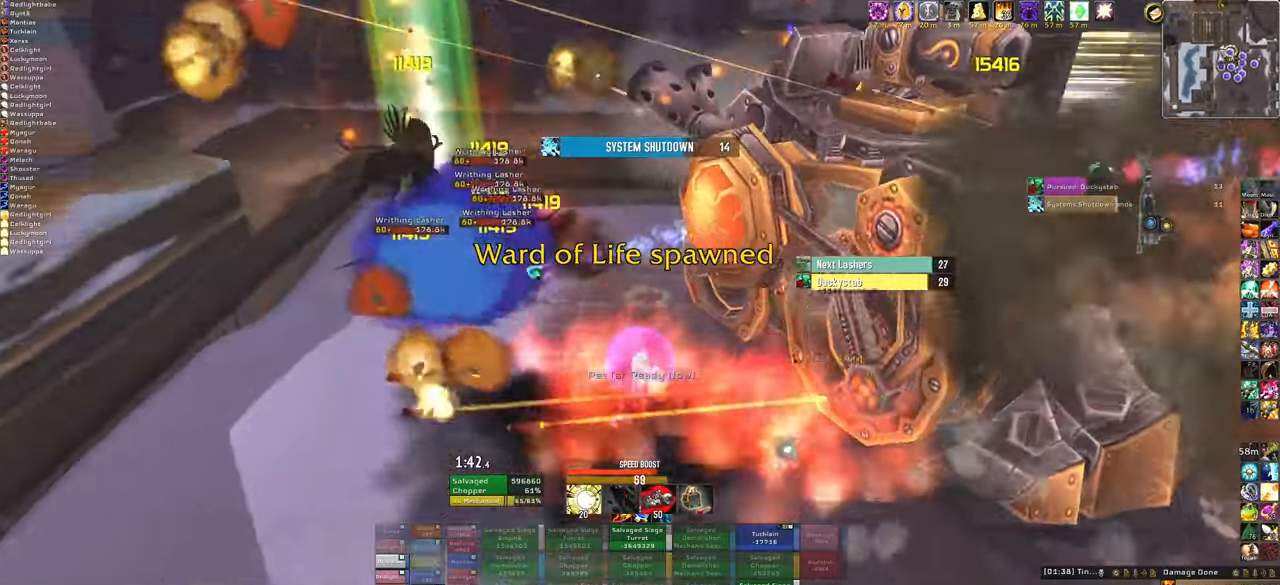
{"keys": ["w"], "mouse": ["right"], "events": []}
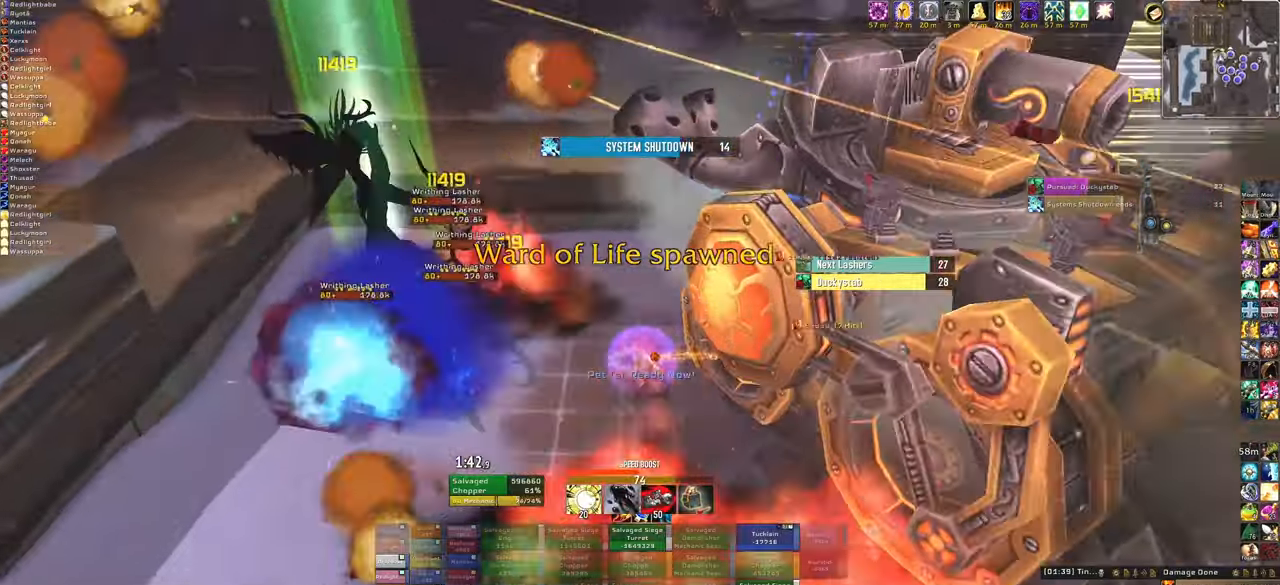
{"keys": ["w"], "mouse": ["right"], "events": []}
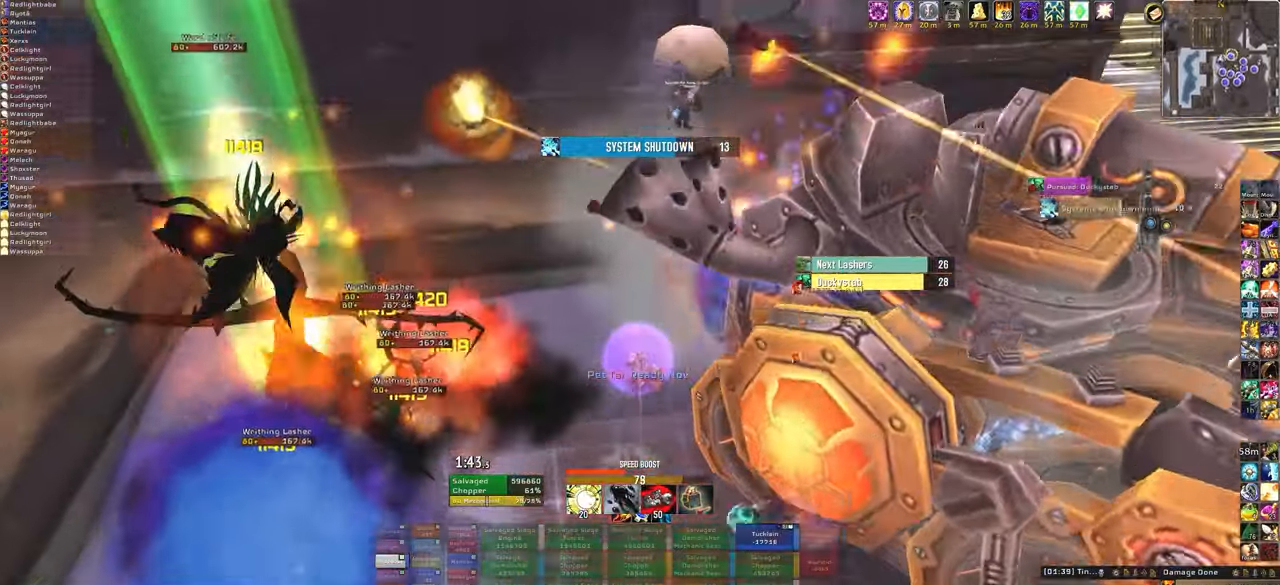
{"keys": [], "mouse": ["right"], "events": [[66, "w", "up"]]}
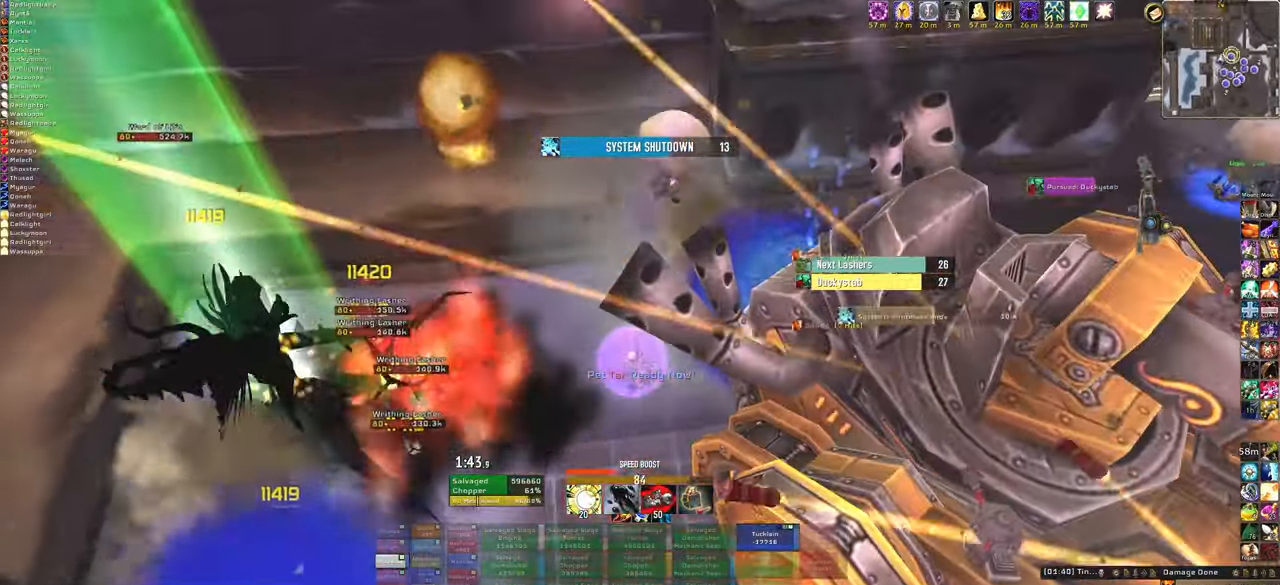
{"keys": ["w"], "mouse": ["right"], "events": [[200, "w", "down"], [300, "w", "up"], [400, "w", "down"]]}
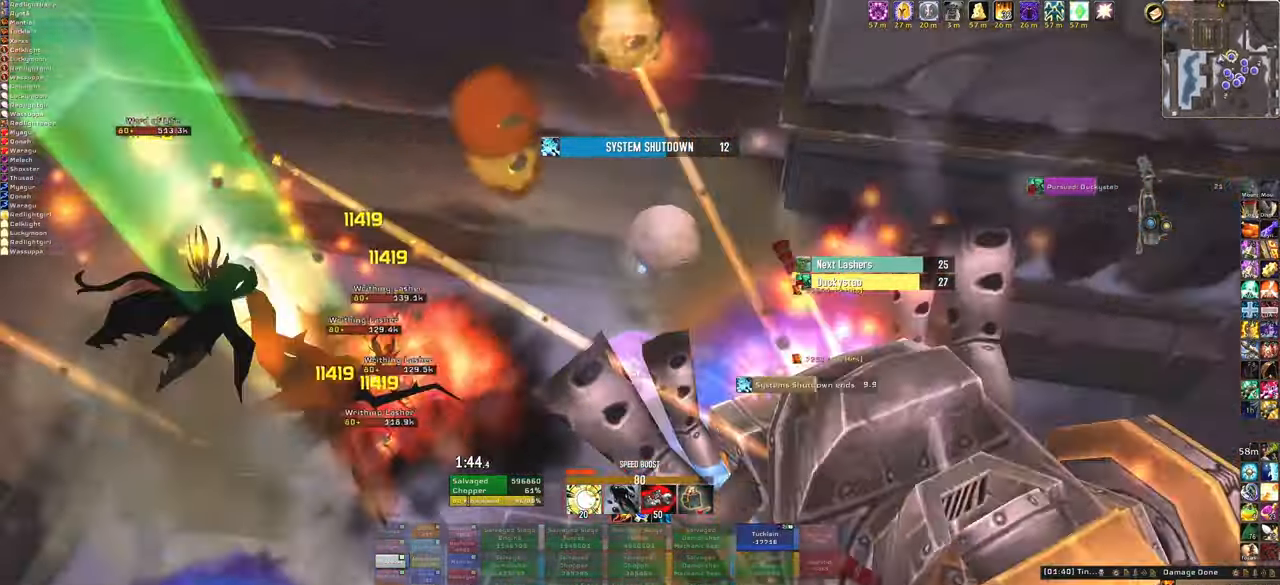
{"keys": [], "mouse": ["right"], "events": [[33, "w", "up"], [133, "w", "down"], [233, "w", "up"]]}
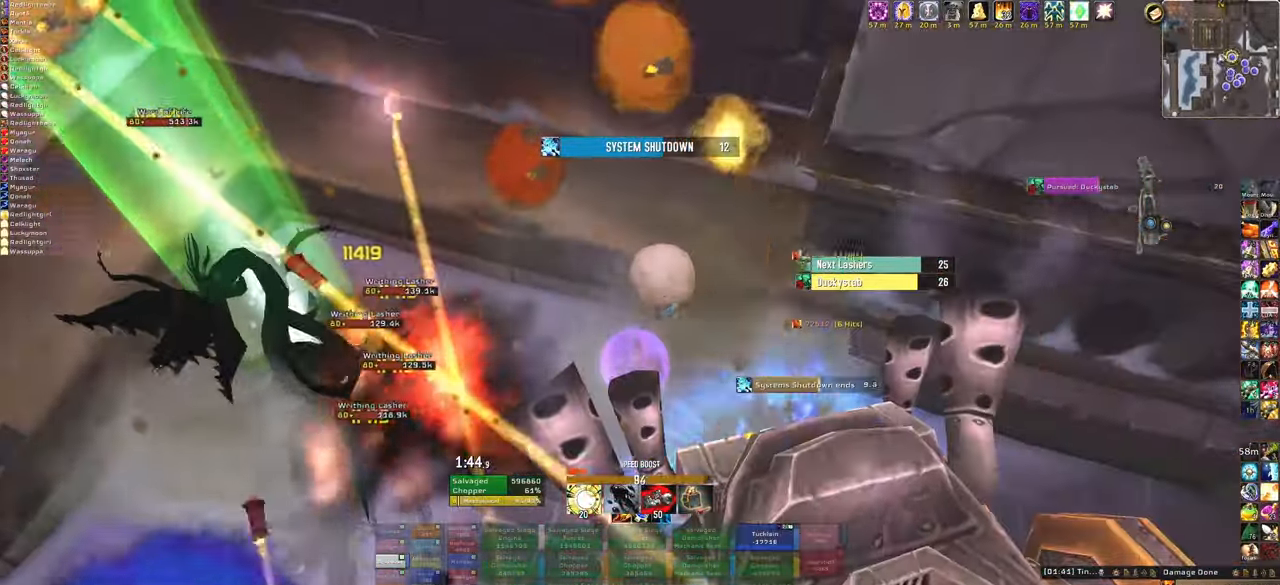
{"keys": [], "mouse": ["right"], "events": [[200, "w", "down"], [300, "w", "up"]]}
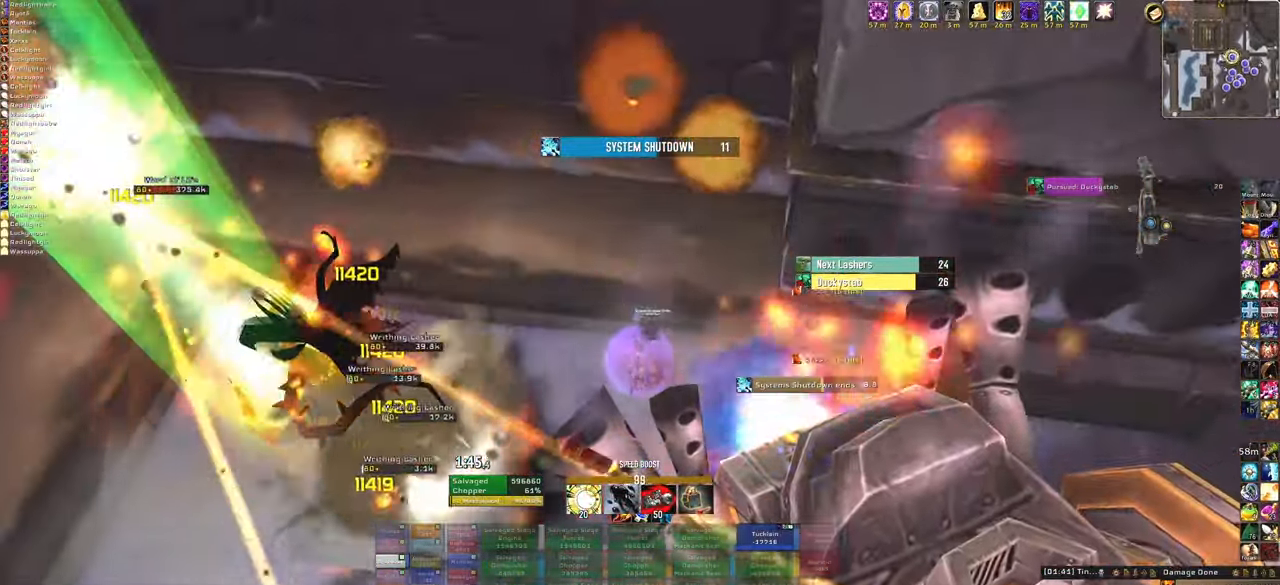
{"keys": [], "mouse": ["right"], "events": [[166, "w", "down"], [200, "w", "up"]]}